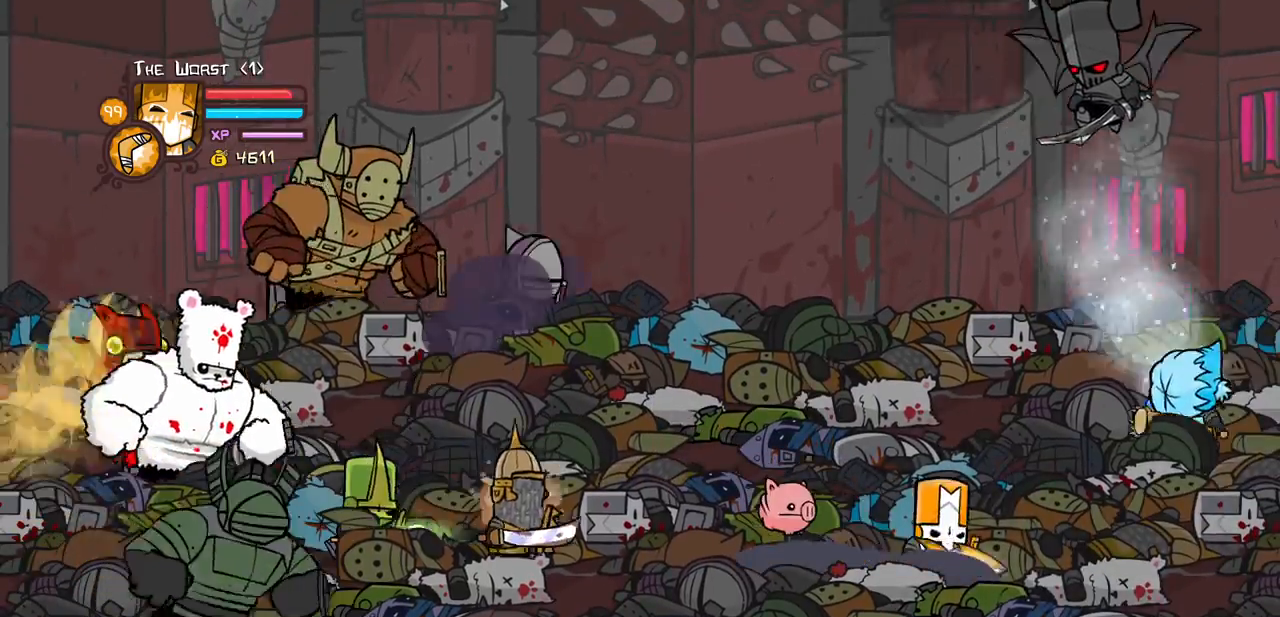
Gameplay with keyboard; each line is a JSON object with the keys held at the frame after it. "events" lists presses ("down") and releases ("up") of "block", "down", "heavy", "item", "iteml", "itemr", "jump", "left", "light", "magic", "right" and "up" between this image and that frame as [ms after this image, input, new state], when the widget could be followed in between. No other keys are recorded. Mouse input is not recorded. Key names are as the overlay labels them; some are game actions (e.g. jump) rather than physical keys.
{"keys": ["right", "up"], "events": [[200, "left", "down"], [233, "right", "up"], [333, "up", "down"], [383, "down", "up"], [383, "left", "up"], [433, "right", "down"]]}
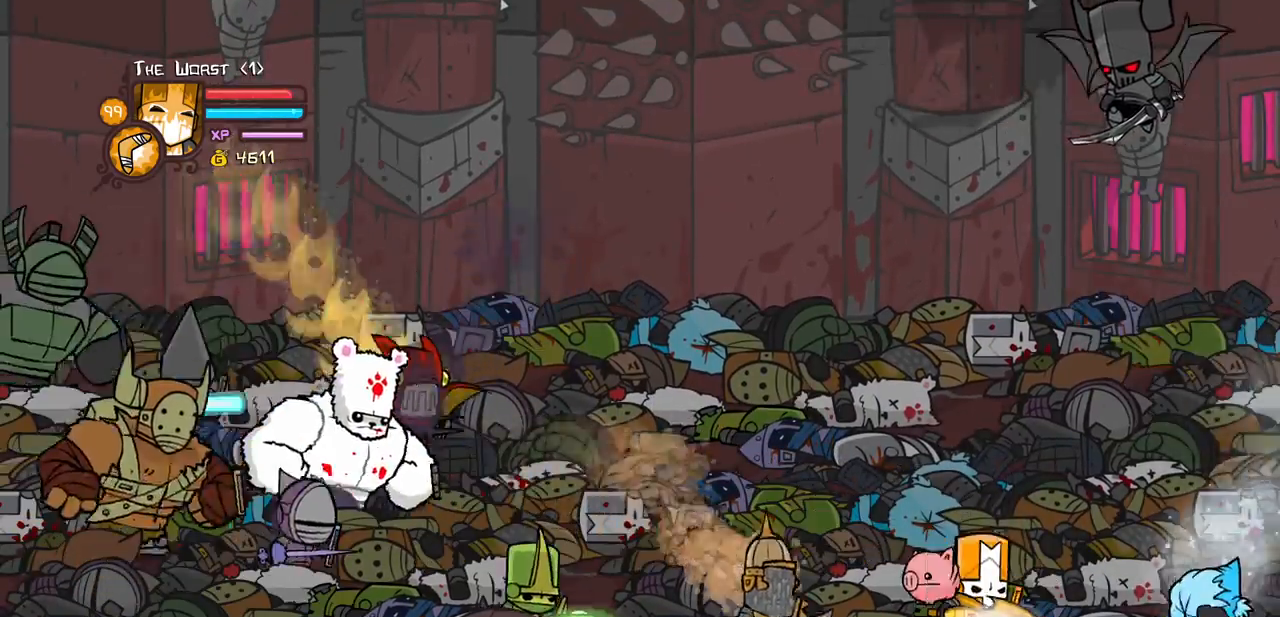
{"keys": ["heavy", "left", "light", "up"], "events": [[67, "left", "down"], [67, "magic", "down"], [167, "jump", "down"], [167, "right", "up"], [217, "right", "down"], [250, "jump", "up"], [250, "left", "up"], [300, "jump", "down"], [350, "left", "down"], [350, "light", "down"], [400, "magic", "up"], [450, "heavy", "down"], [500, "jump", "up"], [500, "right", "up"]]}
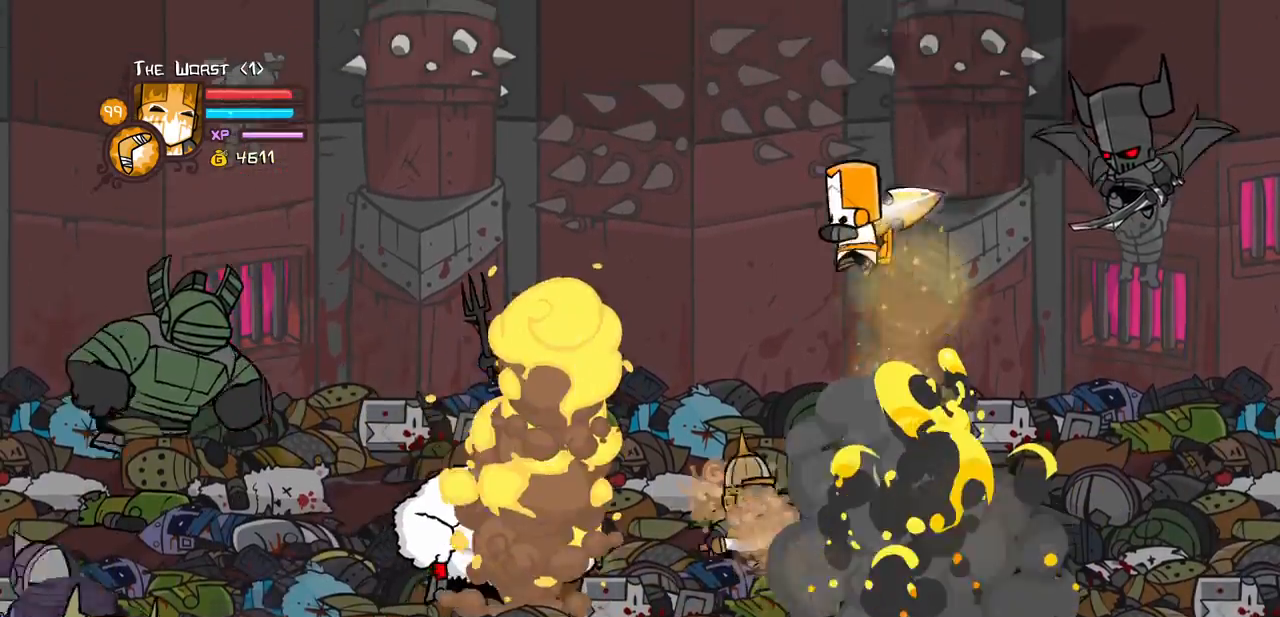
{"keys": ["down", "heavy", "left"], "events": [[83, "down", "down"], [83, "light", "up"], [83, "up", "up"], [133, "right", "down"], [183, "left", "up"], [233, "heavy", "up"], [267, "heavy", "down"], [267, "left", "down"], [367, "right", "up"]]}
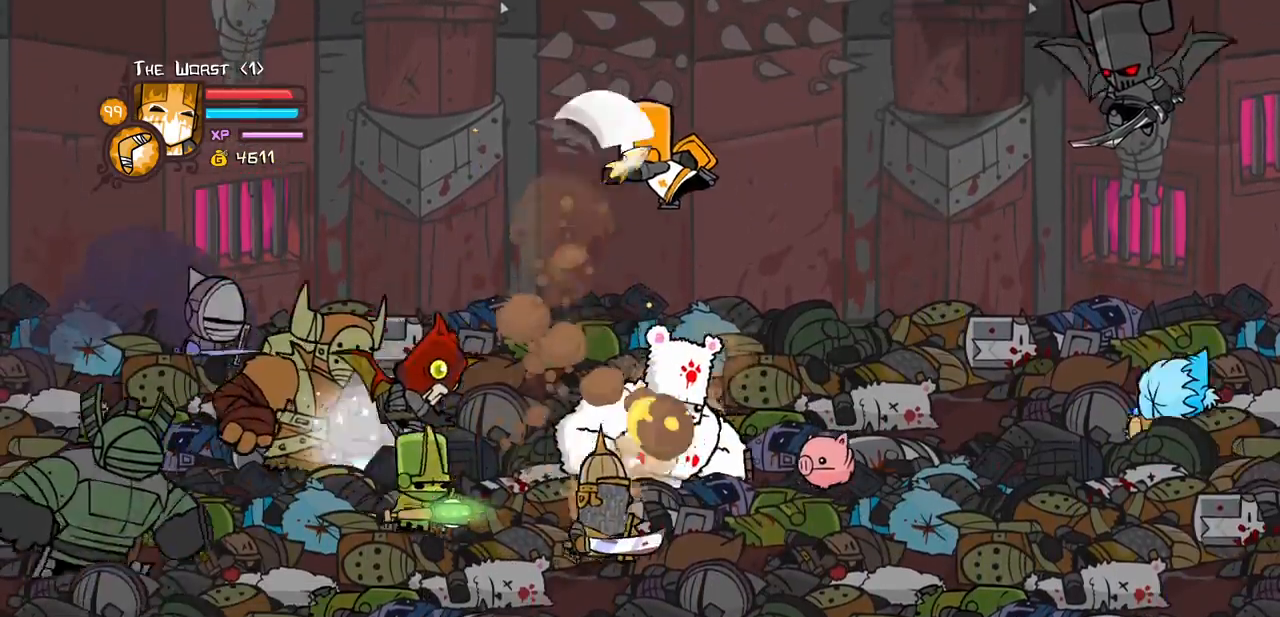
{"keys": ["heavy", "right", "up"], "events": [[50, "heavy", "up"], [283, "down", "up"], [283, "light", "down"], [367, "up", "down"], [383, "heavy", "down"], [433, "right", "down"], [467, "left", "up"], [467, "light", "up"]]}
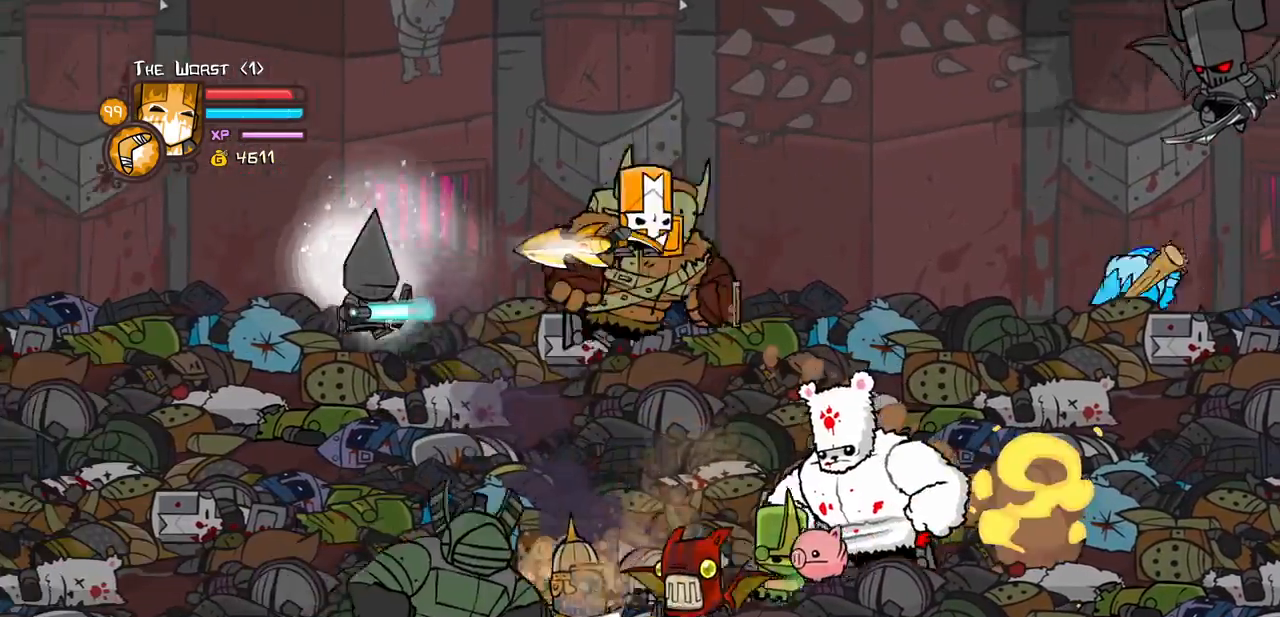
{"keys": ["right", "up"], "events": [[67, "up", "up"], [117, "heavy", "up"], [167, "down", "down"], [167, "heavy", "down"], [217, "left", "down"], [250, "right", "up"], [350, "right", "down"], [400, "down", "up"], [400, "left", "up"], [450, "heavy", "up"], [483, "up", "down"]]}
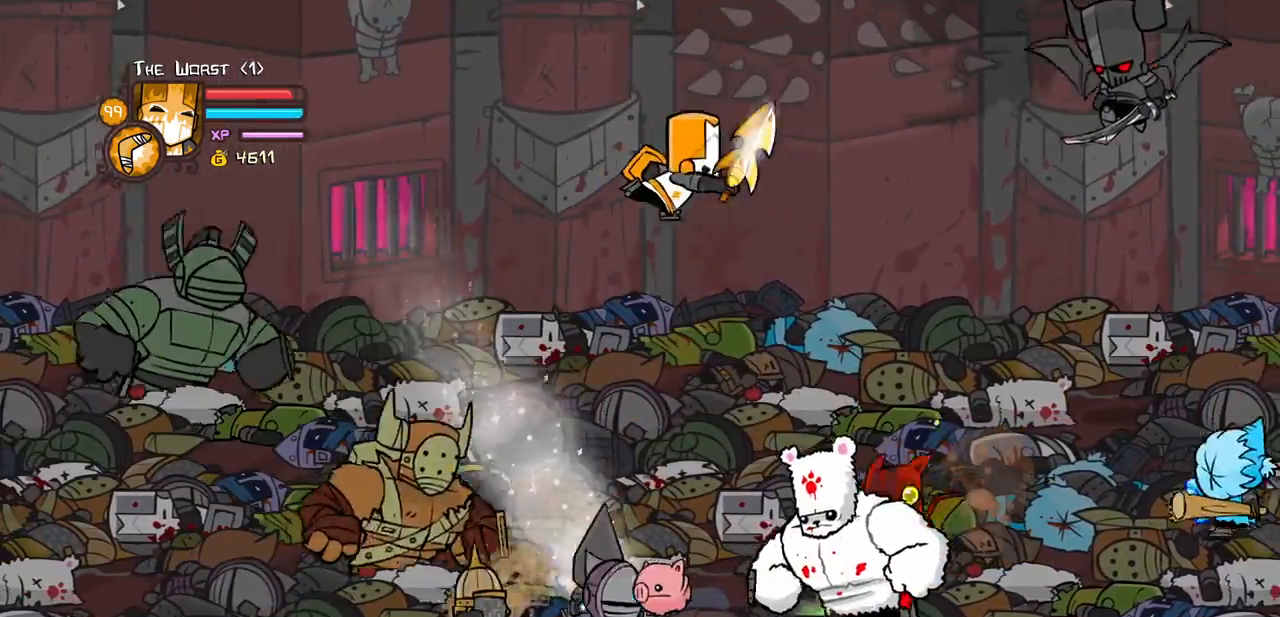
{"keys": ["down", "heavy", "left", "right"], "events": [[83, "left", "down"], [133, "right", "up"], [217, "right", "down"], [267, "left", "up"], [317, "light", "down"], [367, "heavy", "down"], [367, "up", "up"], [417, "down", "down"], [500, "left", "down"], [500, "light", "up"]]}
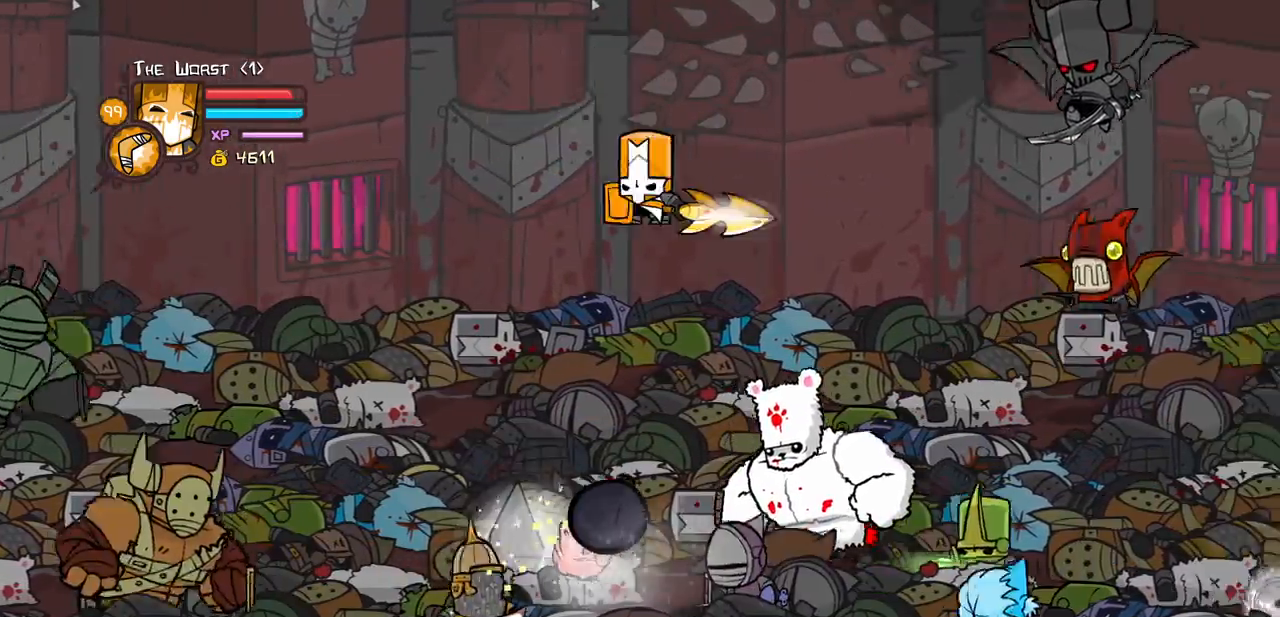
{"keys": ["heavy", "left", "up"], "events": [[50, "right", "up"], [100, "heavy", "up"], [150, "heavy", "down"], [200, "down", "up"], [283, "up", "down"], [433, "left", "up"], [467, "left", "down"]]}
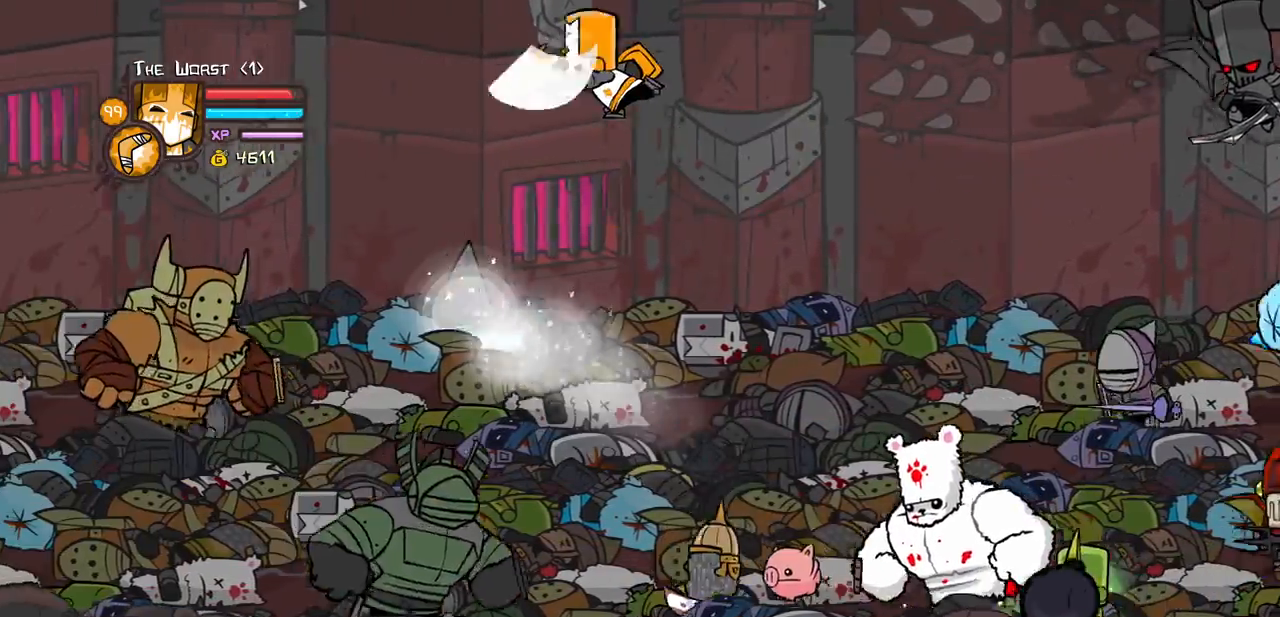
{"keys": ["item", "left"], "events": [[17, "heavy", "up"], [217, "item", "down"], [300, "up", "up"]]}
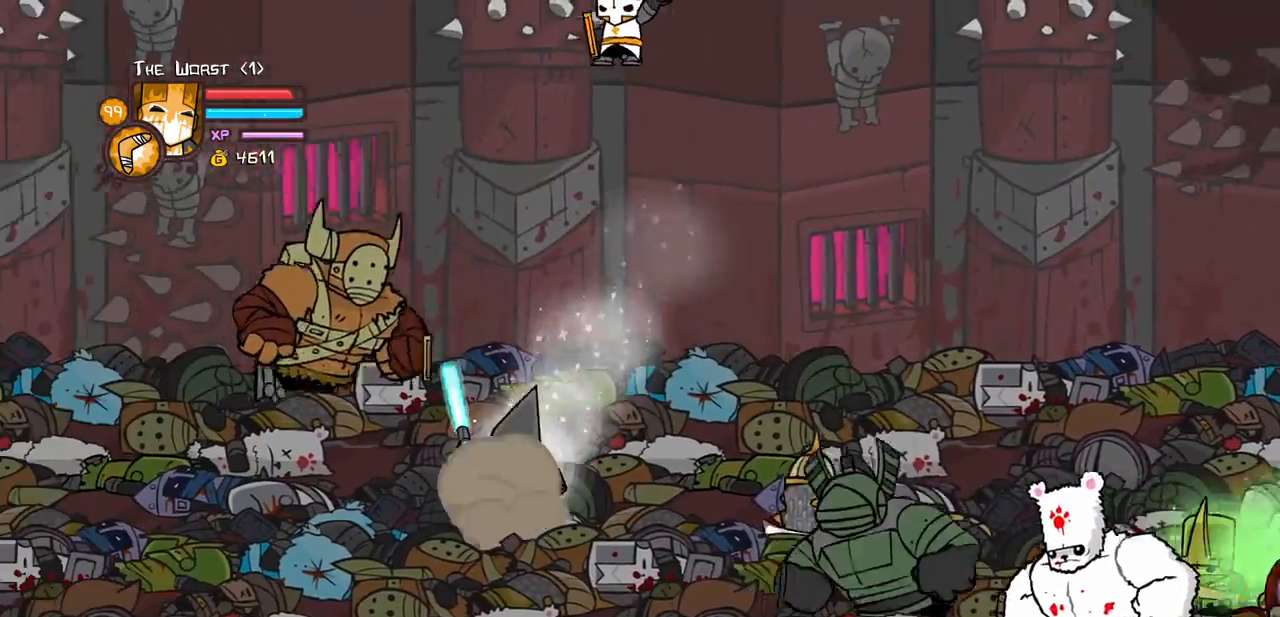
{"keys": ["item", "left", "up"], "events": [[33, "down", "down"], [317, "down", "up"], [367, "up", "down"]]}
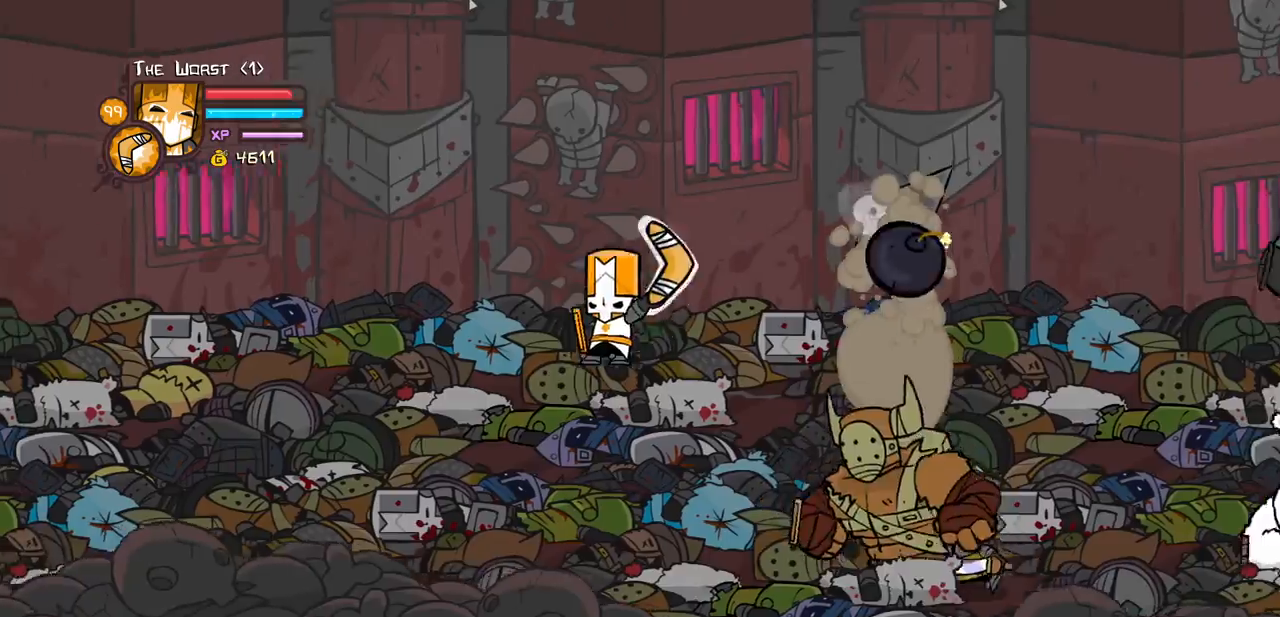
{"keys": ["left"], "events": [[383, "item", "up"], [383, "up", "up"]]}
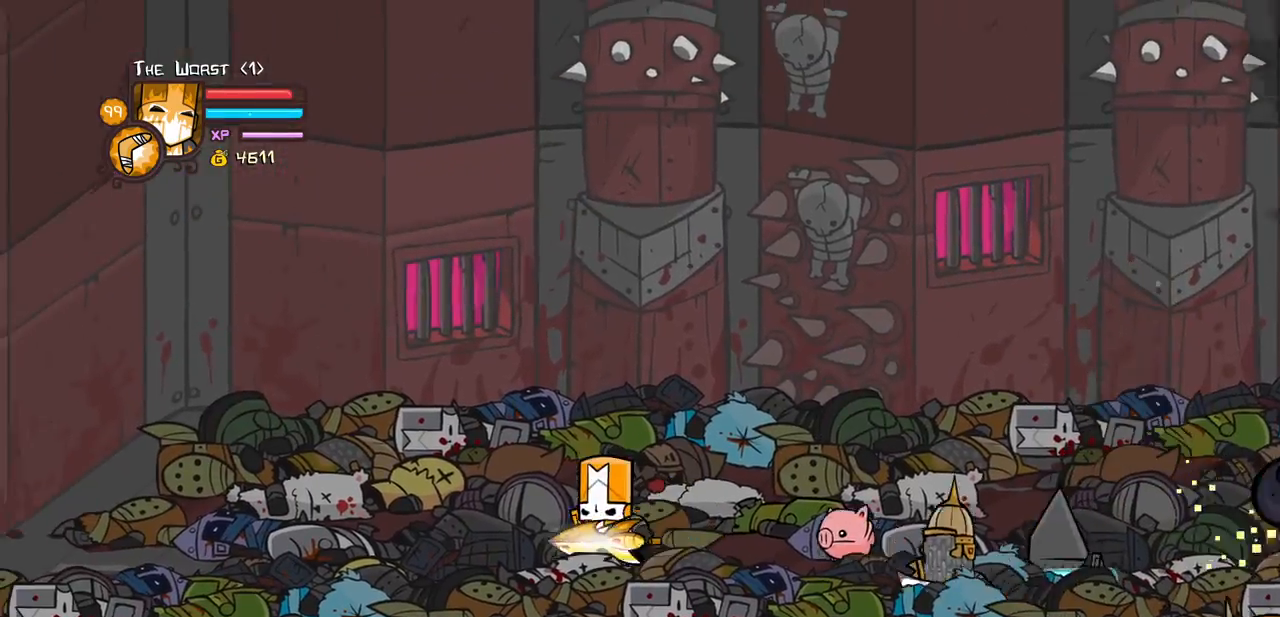
{"keys": ["item", "magic", "right"], "events": [[300, "right", "down"], [350, "left", "up"], [350, "magic", "down"], [400, "item", "down"]]}
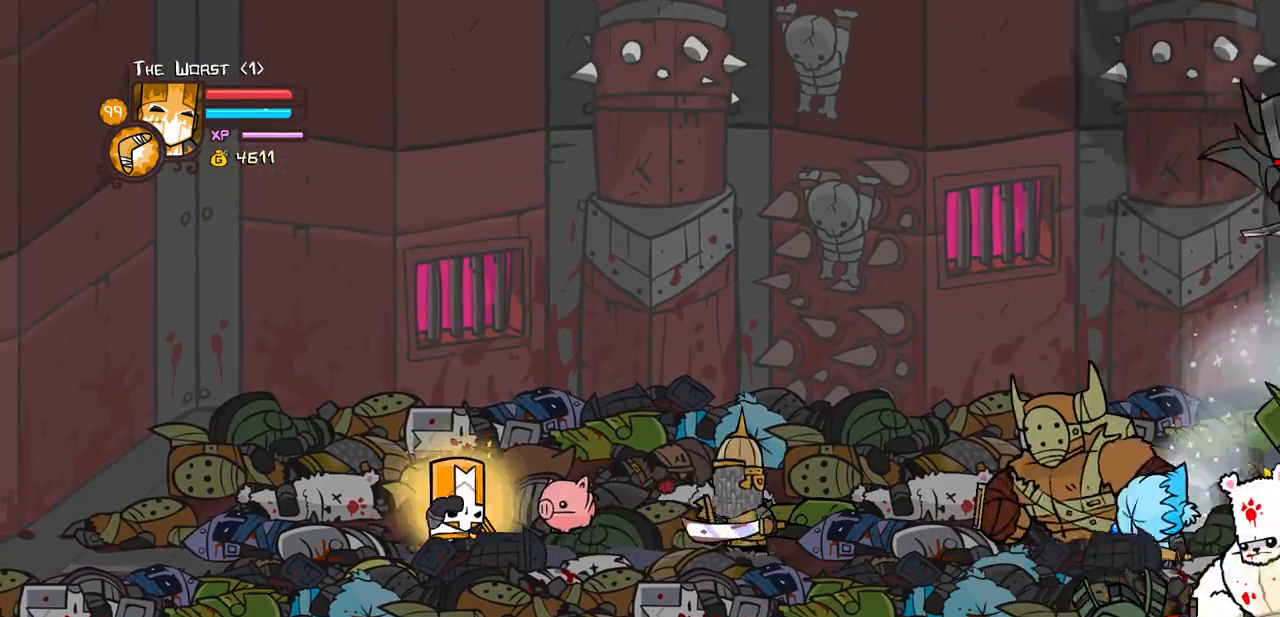
{"keys": ["down", "left"], "events": [[33, "right", "up"], [83, "item", "up"], [83, "magic", "up"], [183, "left", "down"], [417, "down", "down"]]}
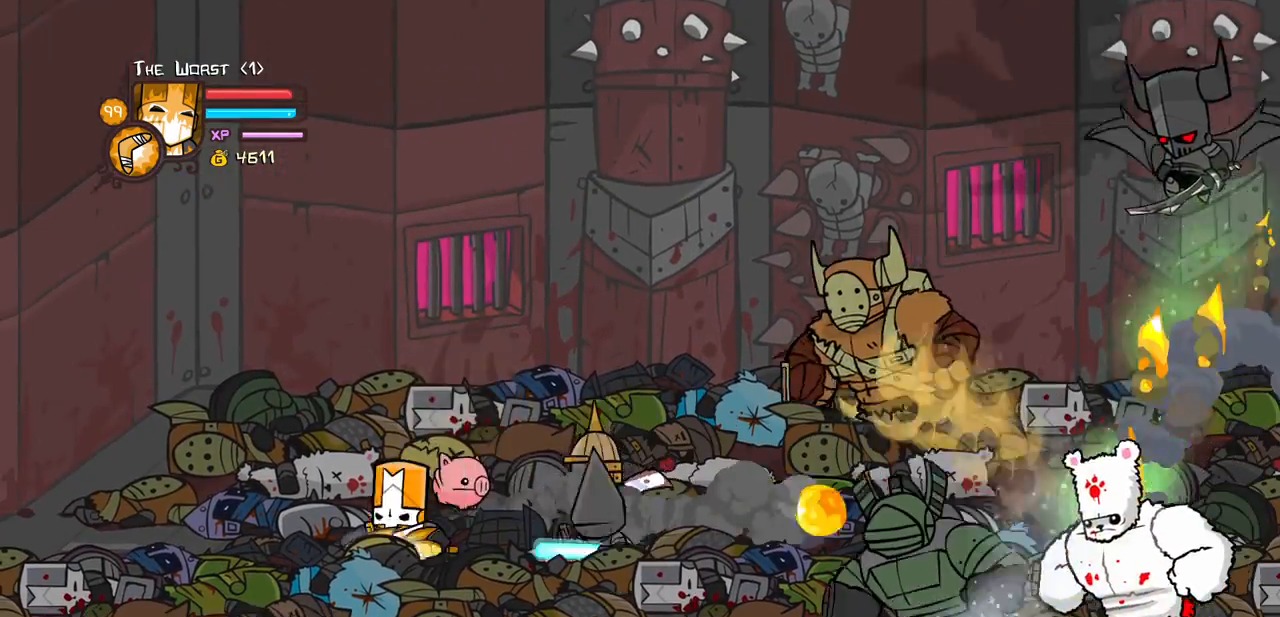
{"keys": ["left"], "events": [[383, "down", "up"]]}
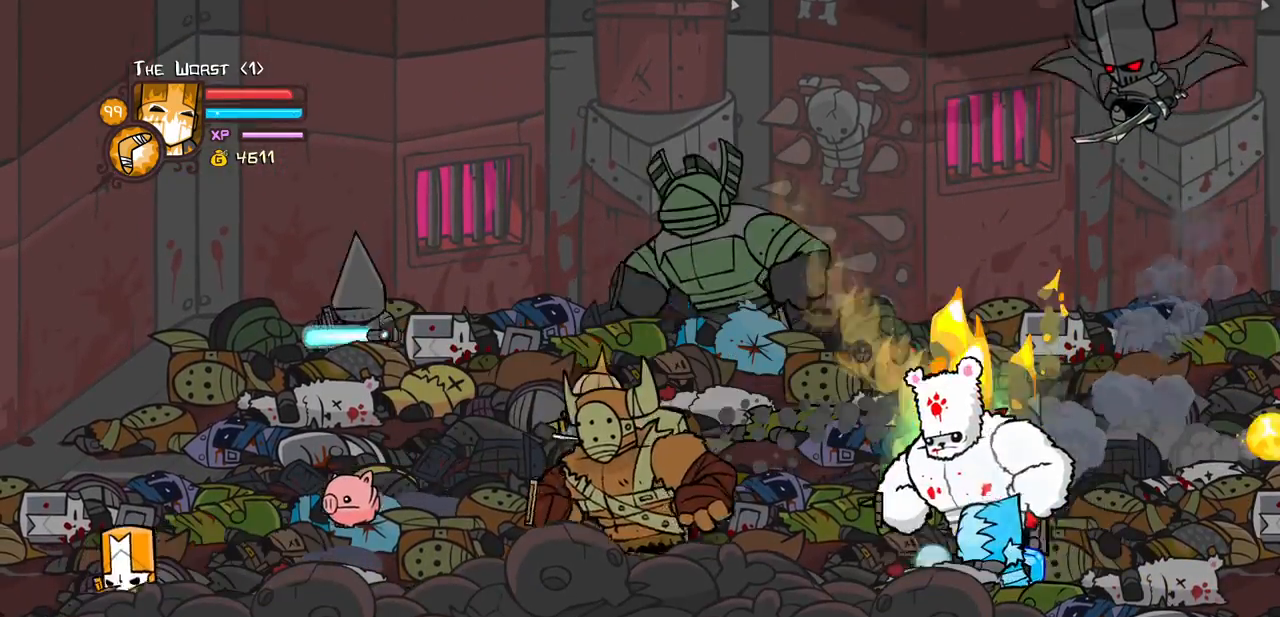
{"keys": ["left", "right", "up"], "events": [[217, "right", "down"], [250, "left", "up"], [450, "up", "down"], [500, "left", "down"]]}
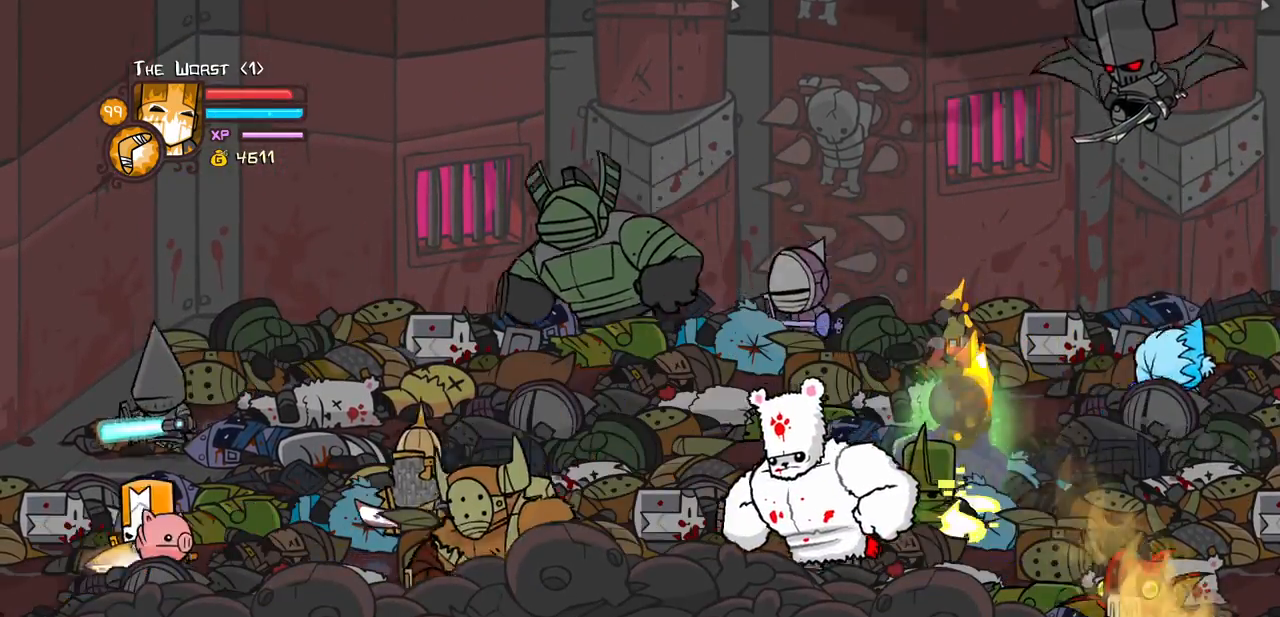
{"keys": ["jump", "magic", "right", "up"], "events": [[33, "right", "up"], [83, "right", "down"], [133, "left", "up"], [417, "magic", "down"], [500, "jump", "down"]]}
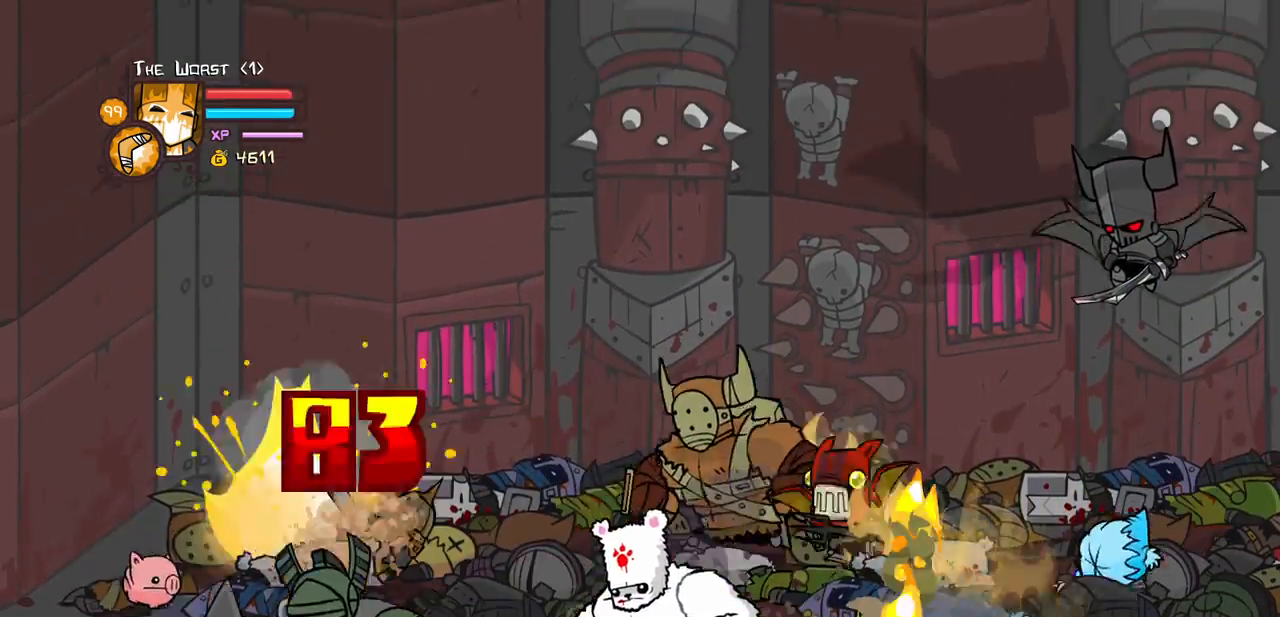
{"keys": ["down", "heavy", "left", "right"], "events": [[100, "jump", "up"], [150, "jump", "down"], [200, "light", "down"], [200, "magic", "up"], [233, "left", "down"], [233, "up", "up"], [283, "down", "down"], [283, "heavy", "down"], [333, "jump", "up"], [383, "light", "up"], [433, "left", "up"], [500, "left", "down"]]}
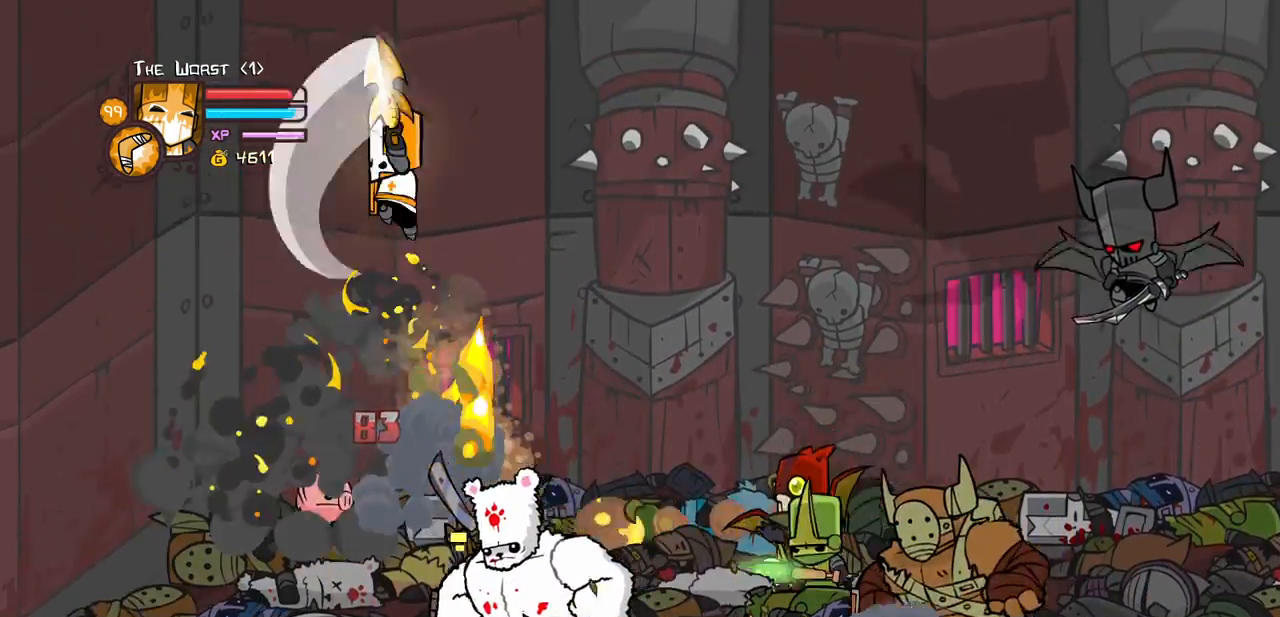
{"keys": ["down", "item", "right"], "events": [[67, "heavy", "up"], [67, "right", "up"], [167, "right", "down"], [217, "left", "up"], [350, "item", "down"]]}
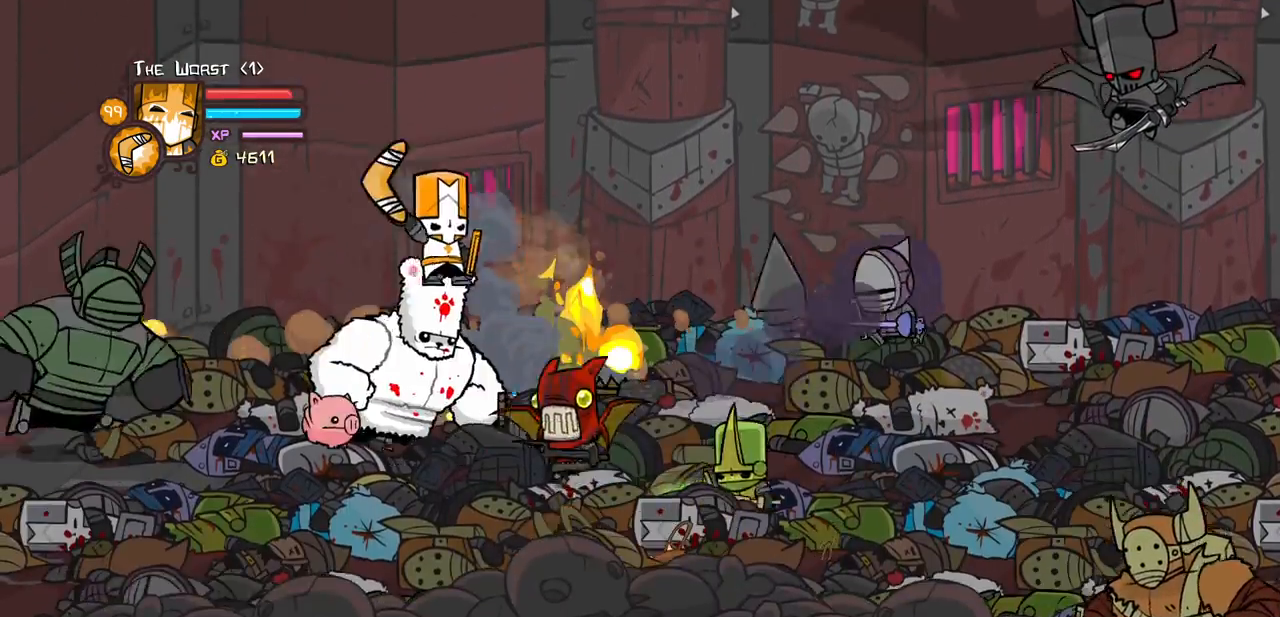
{"keys": ["down", "item", "right"], "events": [[33, "down", "up"], [417, "down", "down"]]}
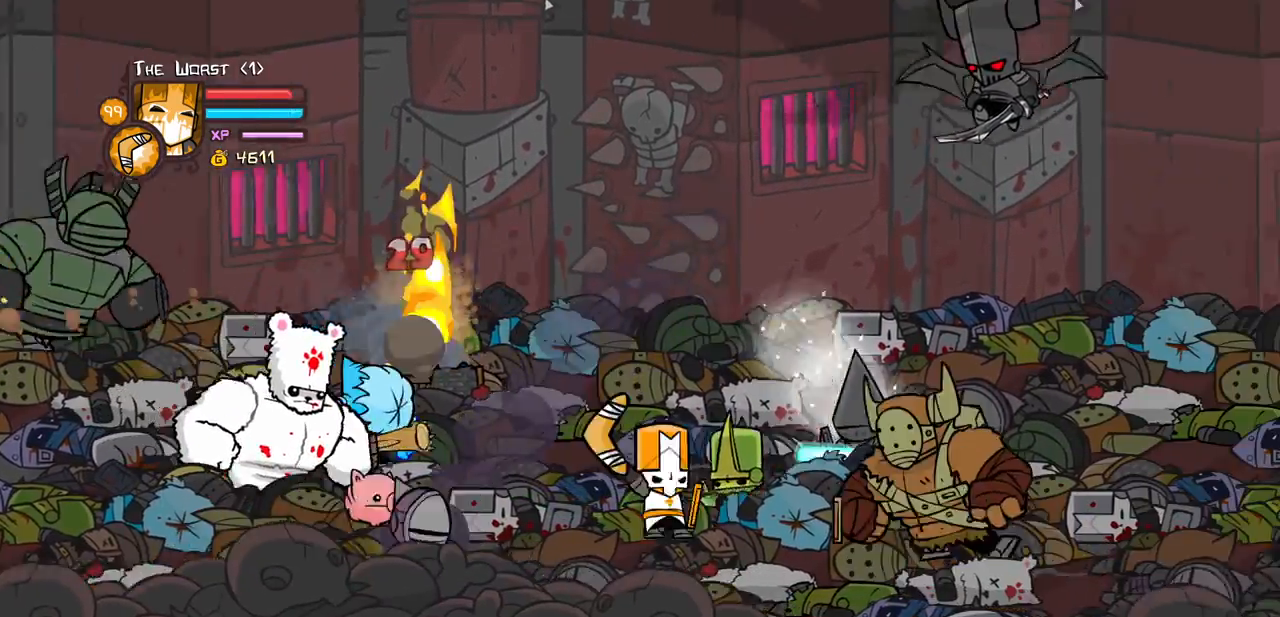
{"keys": ["left", "right", "up"], "events": [[233, "down", "up"], [383, "item", "up"], [433, "left", "down"], [433, "up", "down"]]}
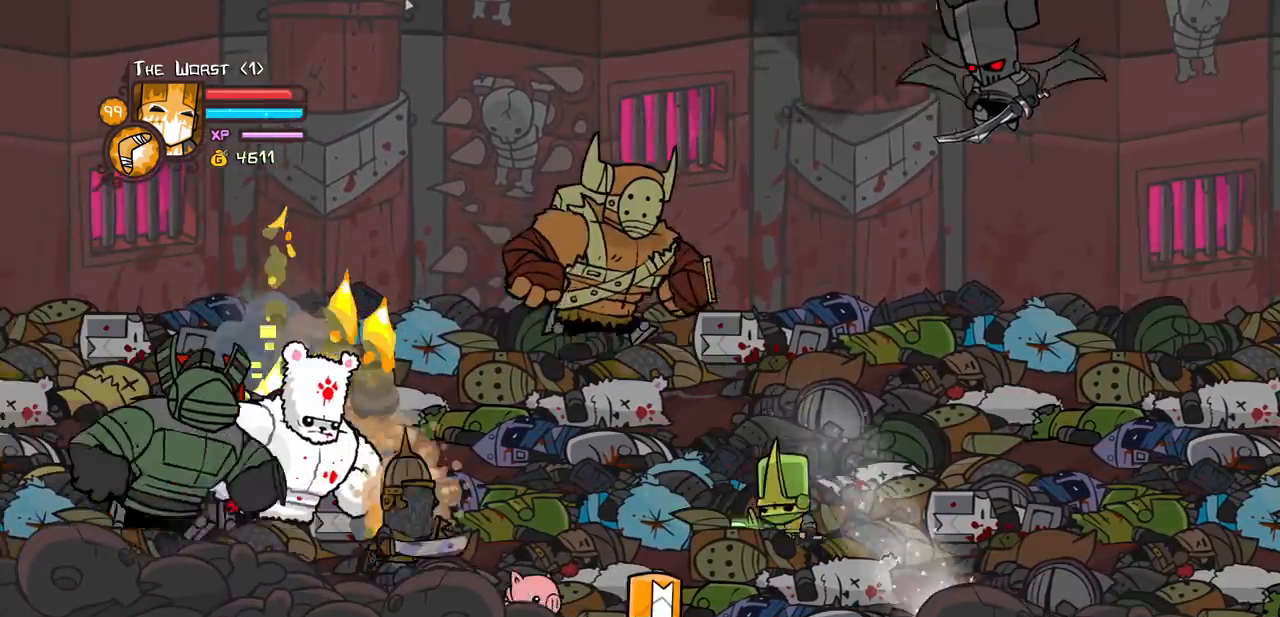
{"keys": [], "events": [[17, "left", "up"], [67, "right", "up"], [167, "right", "down"], [250, "jump", "down"], [350, "light", "down"], [450, "jump", "up"], [483, "light", "up"], [483, "right", "up"], [483, "up", "up"]]}
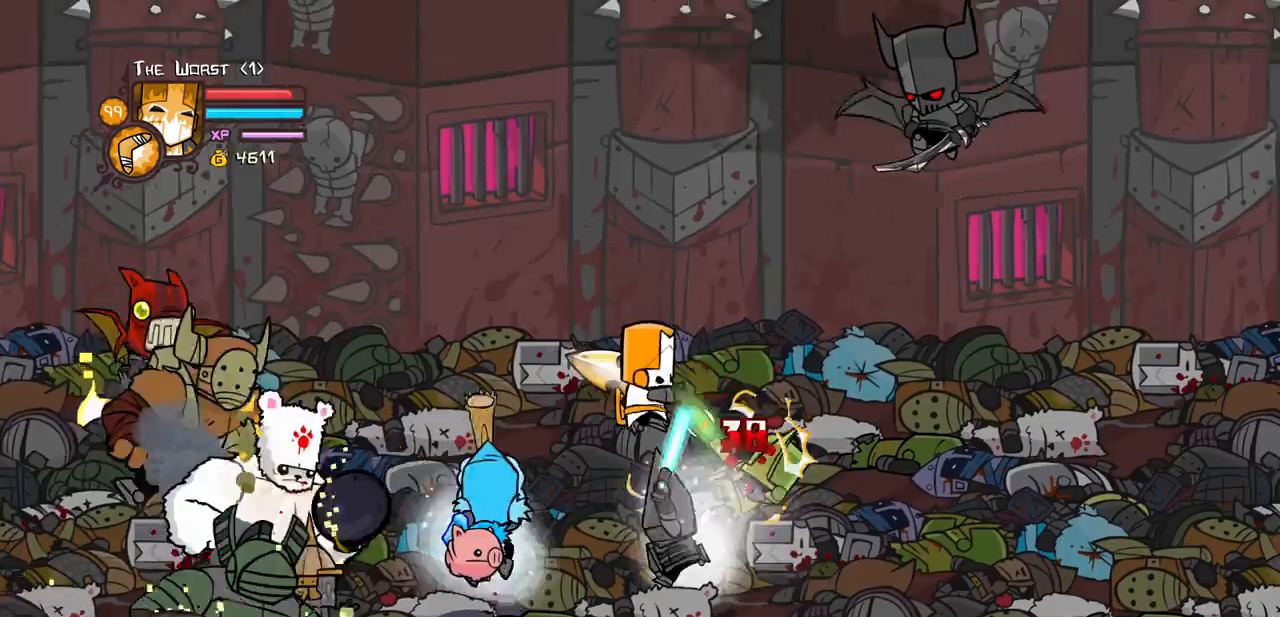
{"keys": ["heavy"], "events": [[33, "light", "down"], [33, "right", "down"], [183, "heavy", "down"], [217, "light", "up"], [417, "right", "up"], [467, "heavy", "up"], [500, "heavy", "down"]]}
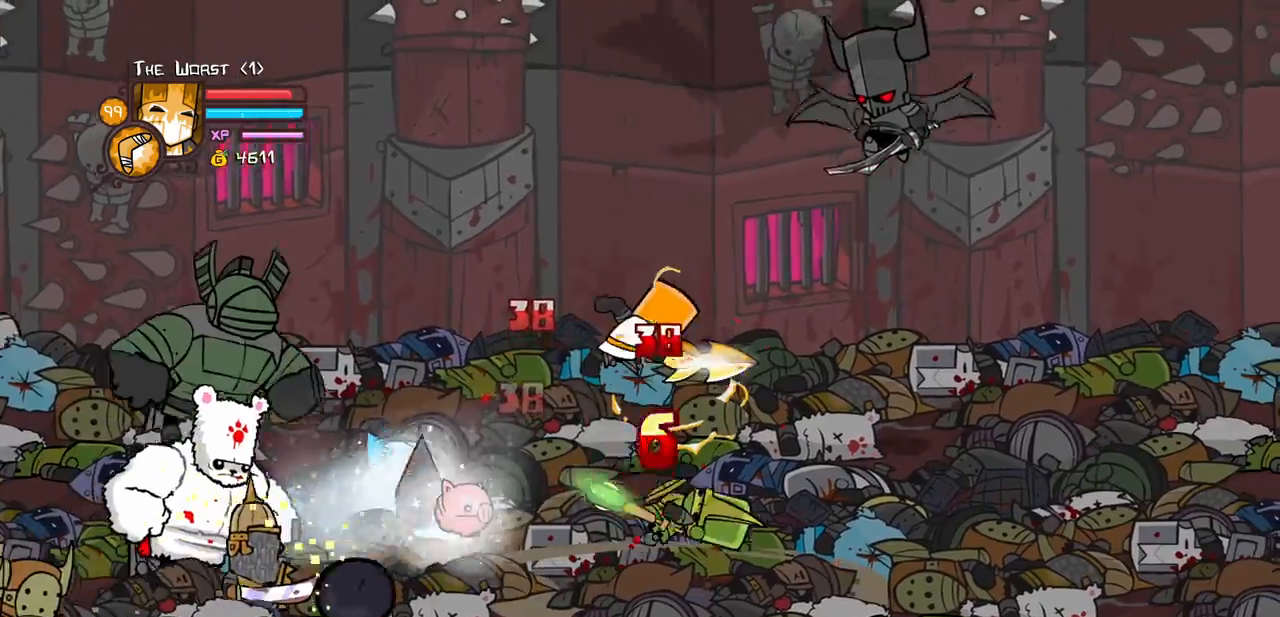
{"keys": ["heavy", "right"], "events": [[233, "heavy", "up"], [233, "light", "down"], [283, "right", "down"], [383, "heavy", "down"], [433, "right", "up"], [483, "light", "up"], [483, "right", "down"]]}
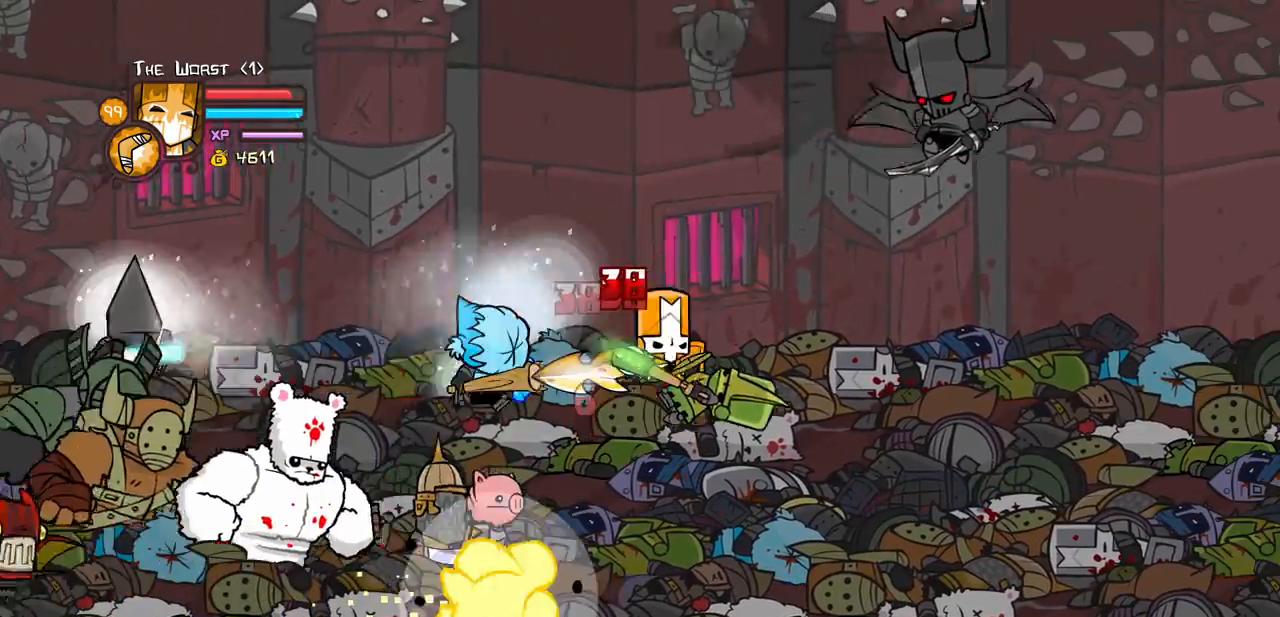
{"keys": ["heavy"], "events": [[117, "heavy", "up"], [117, "right", "up"], [217, "heavy", "down"], [400, "heavy", "up"], [450, "heavy", "down"]]}
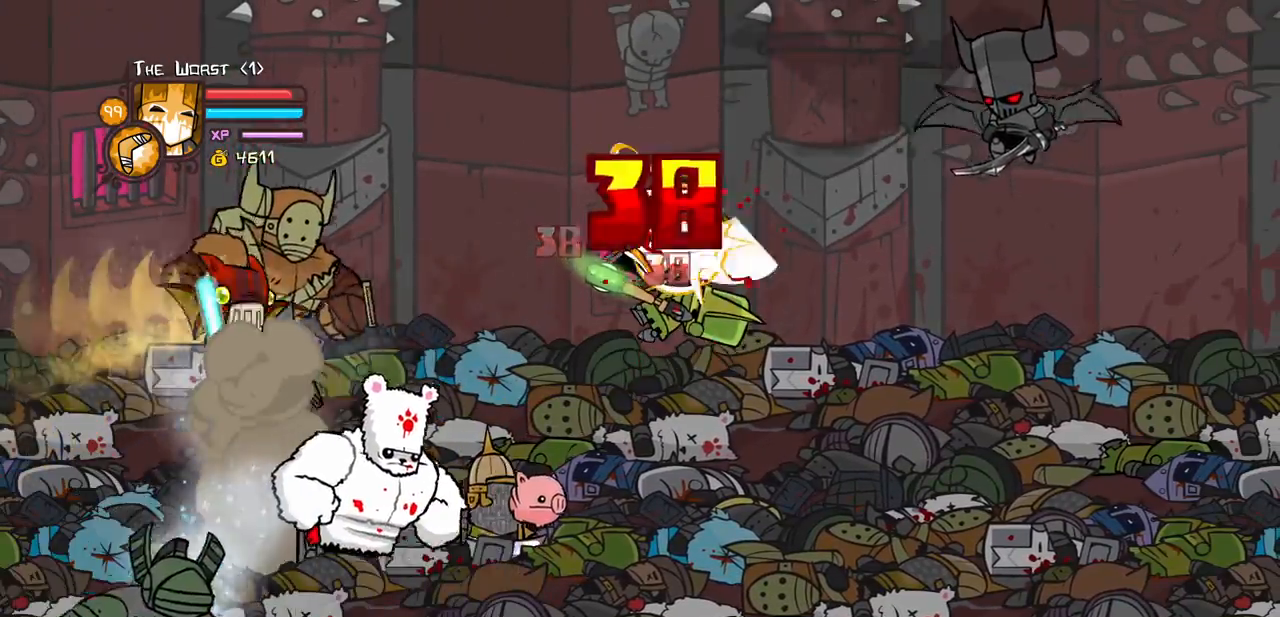
{"keys": ["heavy", "right"], "events": [[183, "light", "down"], [183, "right", "down"], [233, "heavy", "up"], [267, "right", "up"], [317, "heavy", "down"], [317, "right", "down"], [417, "light", "up"]]}
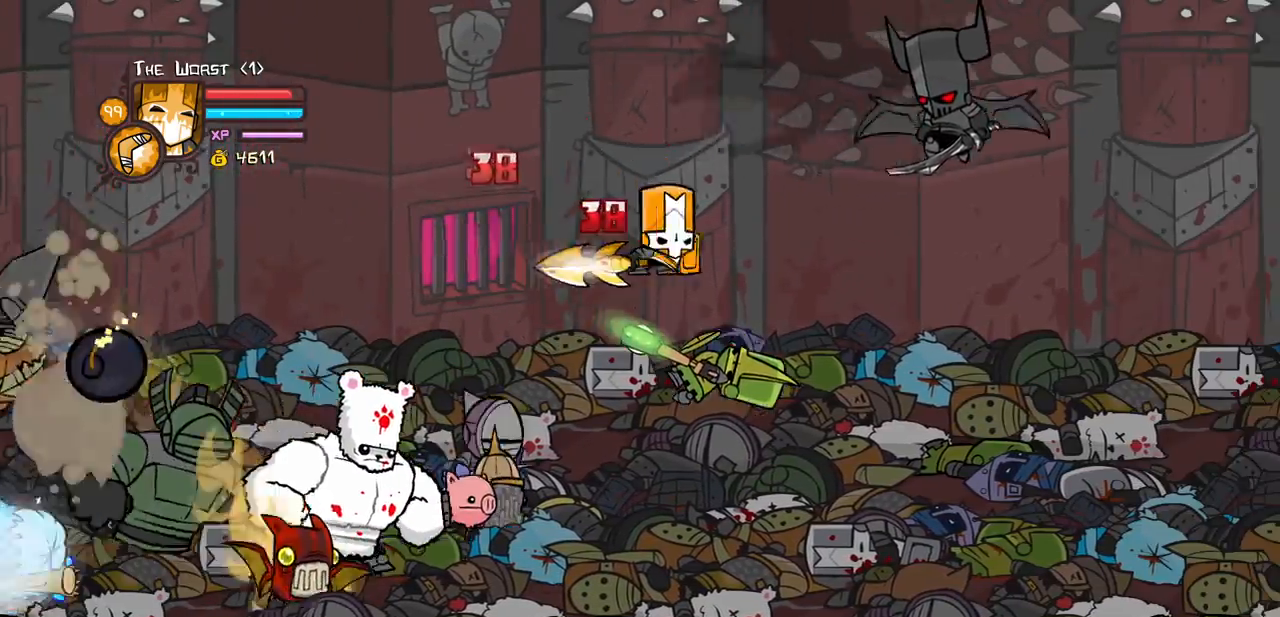
{"keys": ["heavy", "right"]}
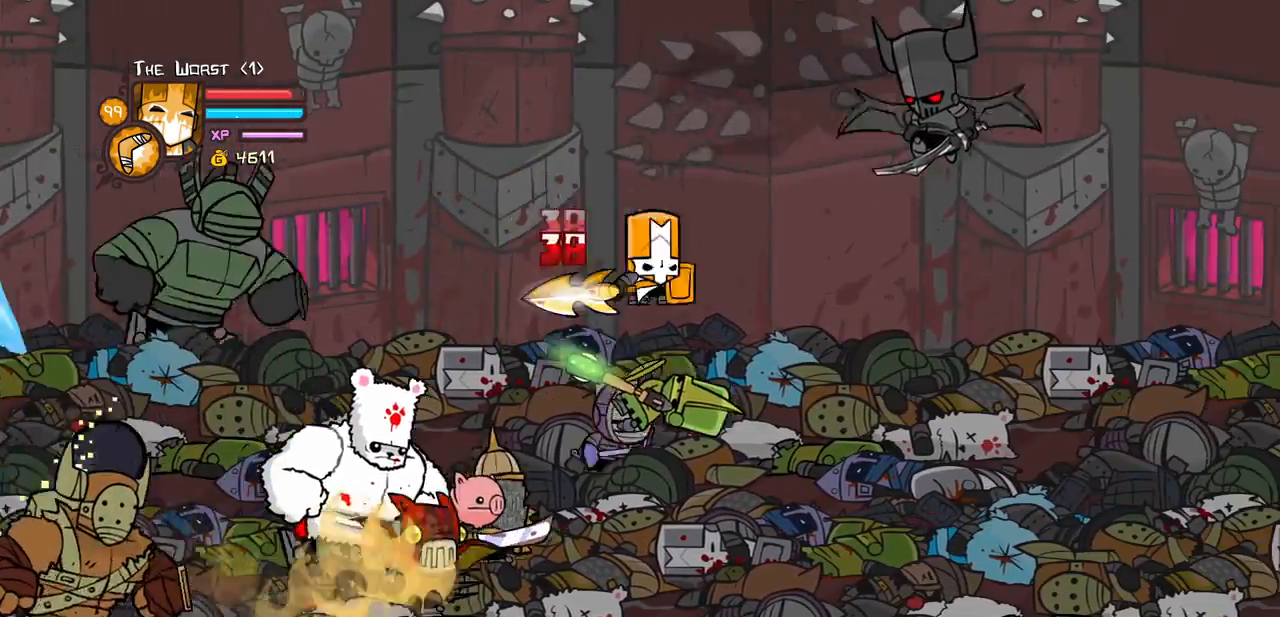
{"keys": ["light"], "events": [[17, "right", "up"], [117, "heavy", "up"], [167, "heavy", "down"], [400, "heavy", "up"], [483, "light", "down"]]}
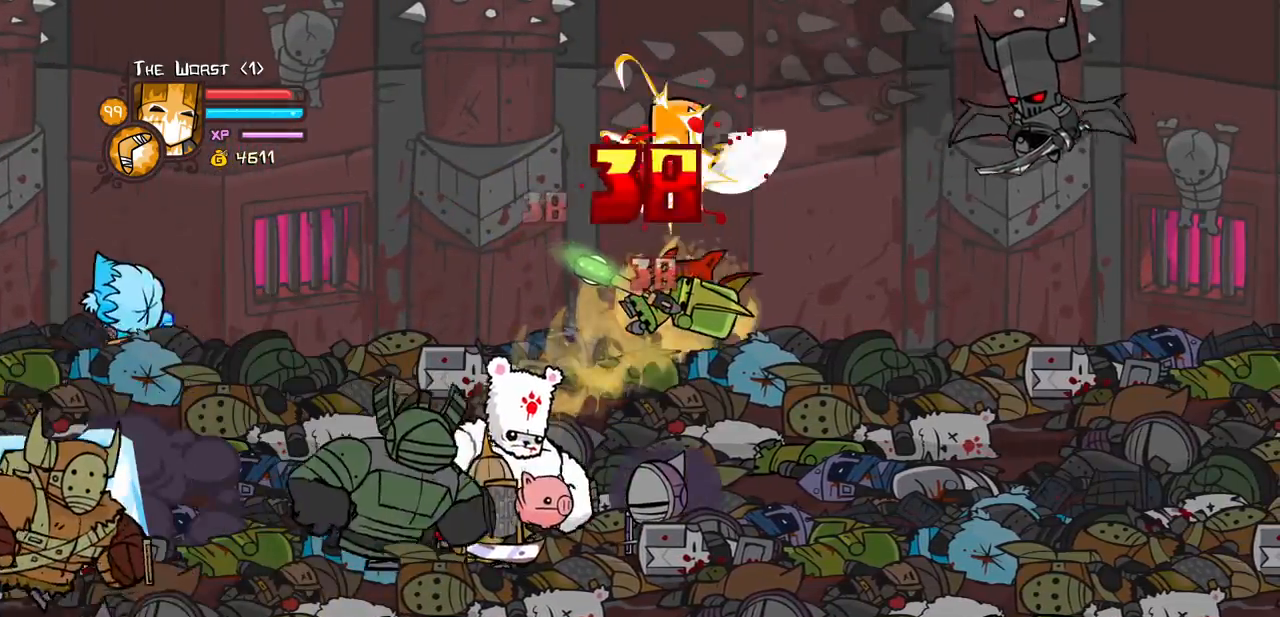
{"keys": ["right"], "events": [[83, "right", "down"], [133, "heavy", "down"], [183, "item", "down"], [233, "light", "up"], [417, "item", "up"], [467, "heavy", "up"]]}
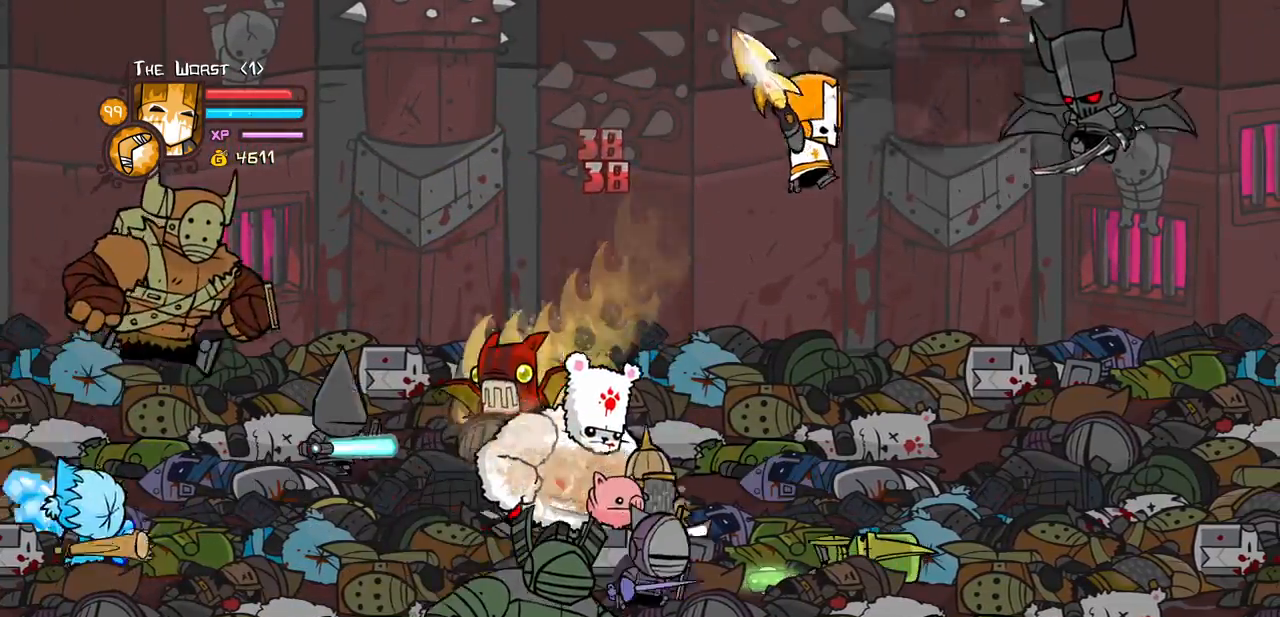
{"keys": ["down", "right"], "events": [[50, "light", "down"], [150, "down", "down"], [200, "light", "up"]]}